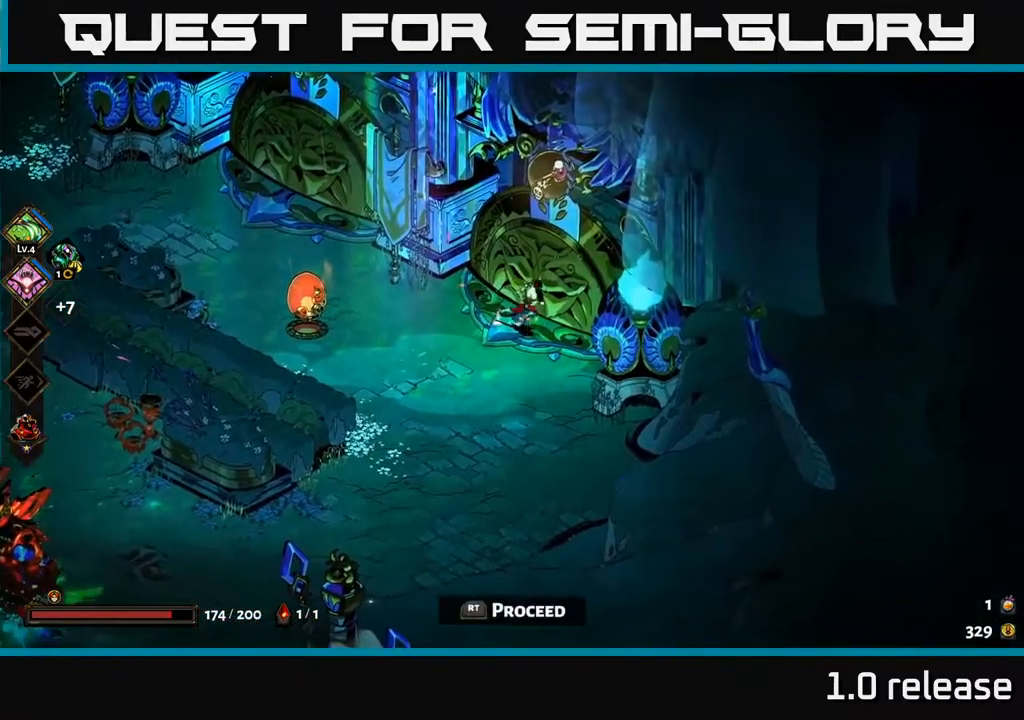
Gameplay with a controller (Xbox layout); each line is a JSON object with the inputs held at the frame after it. "events" lists button and stick changes between this image and that frame as [ms after this image, input, new state], when the widget could be followed in between.
{"buttons": [], "left_stick": "center", "right_stick": "center", "events": [[100, "left_stick", "center"], [150, "R2", "down"], [233, "R2", "up"]]}
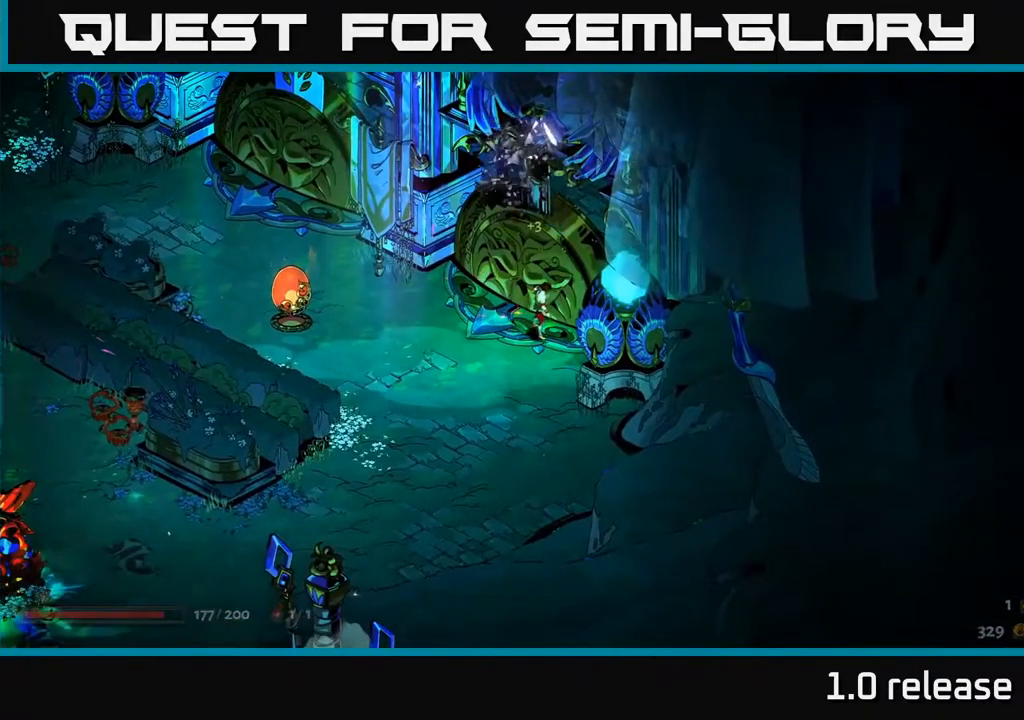
{"buttons": [], "left_stick": "center", "right_stick": "center", "events": []}
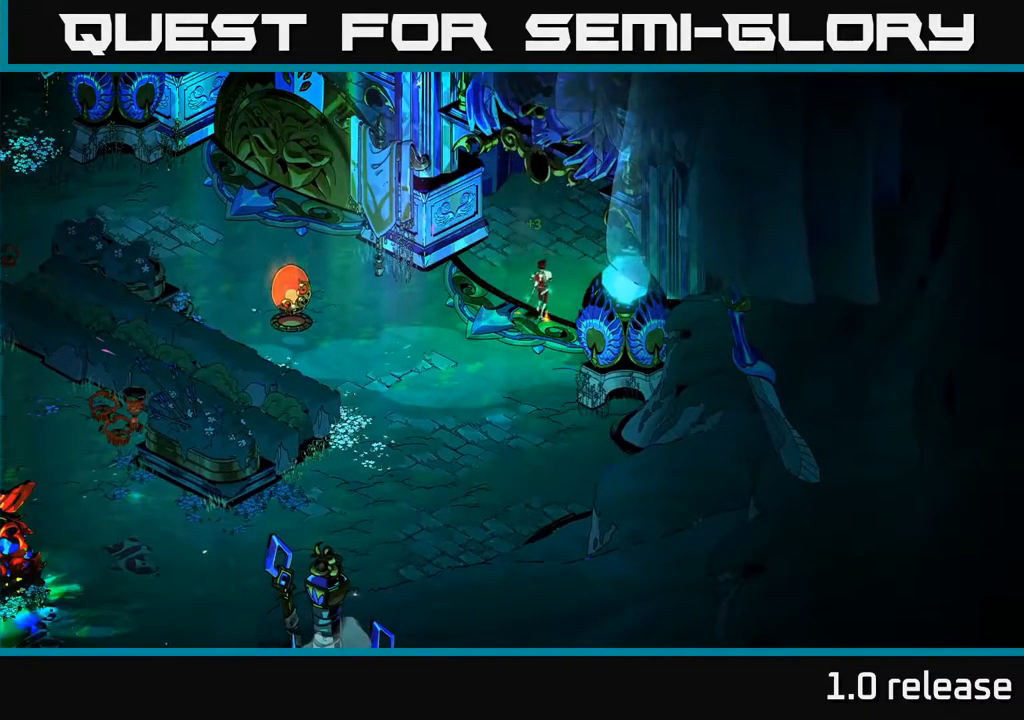
{"buttons": [], "left_stick": "center", "right_stick": "center", "events": []}
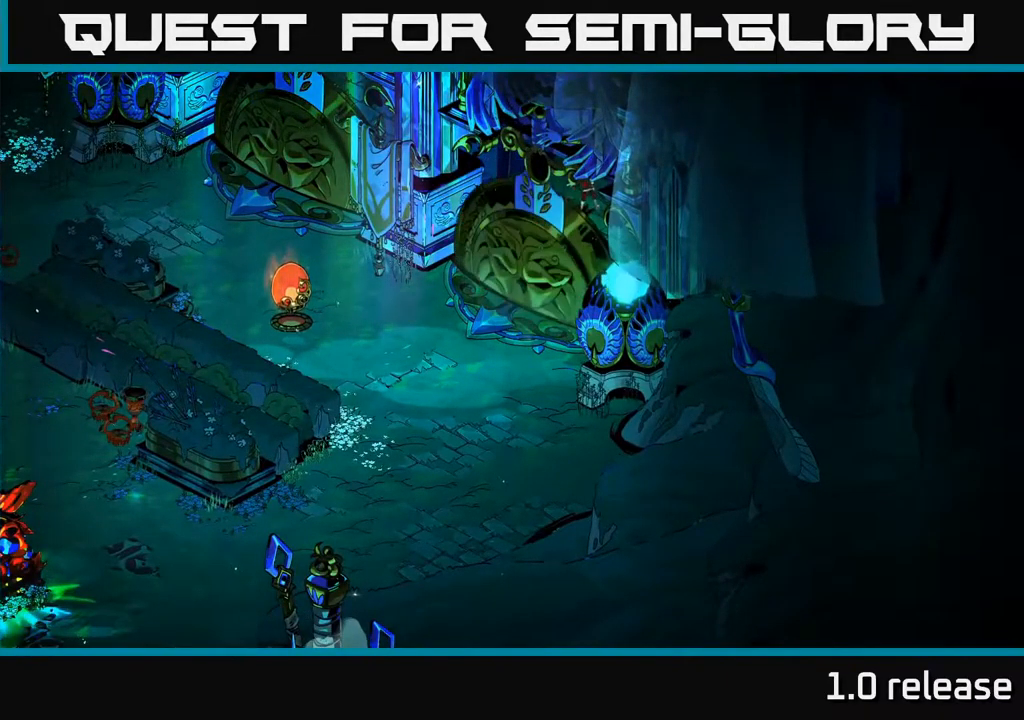
{"buttons": [], "left_stick": "center", "right_stick": "center", "events": []}
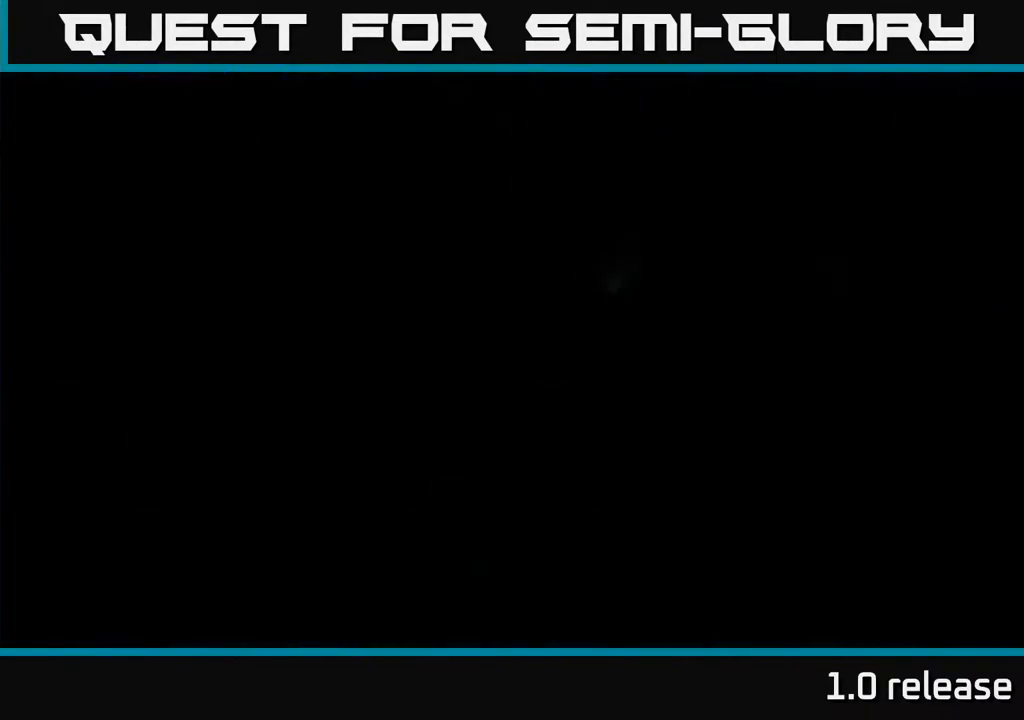
{"buttons": [], "left_stick": "center", "right_stick": "center", "events": []}
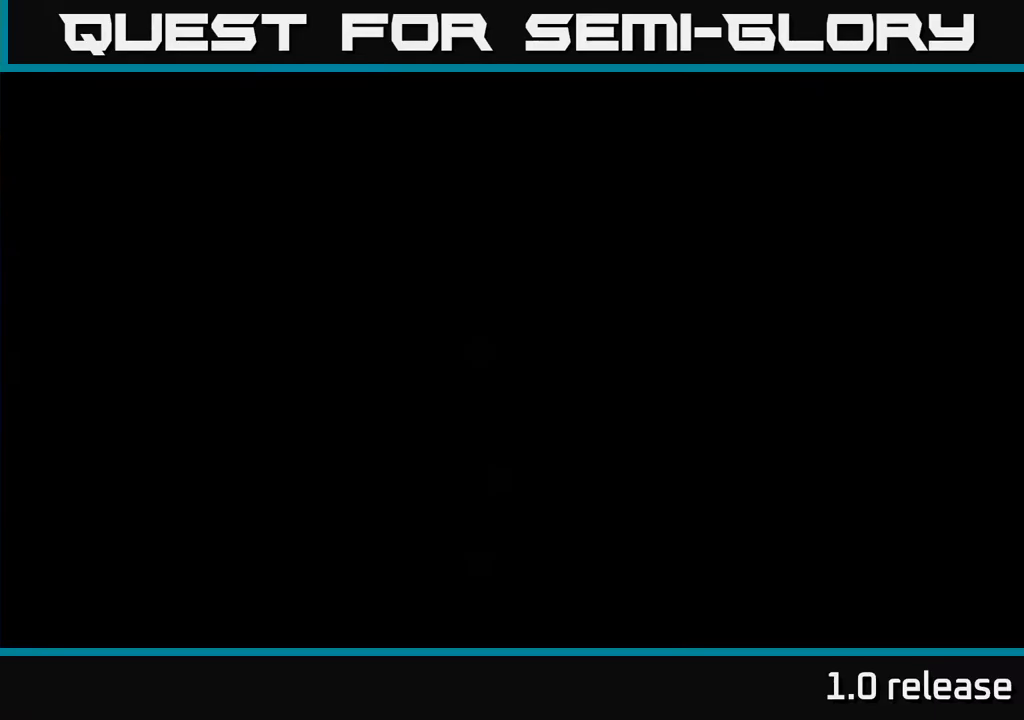
{"buttons": [], "left_stick": "center", "right_stick": "center", "events": []}
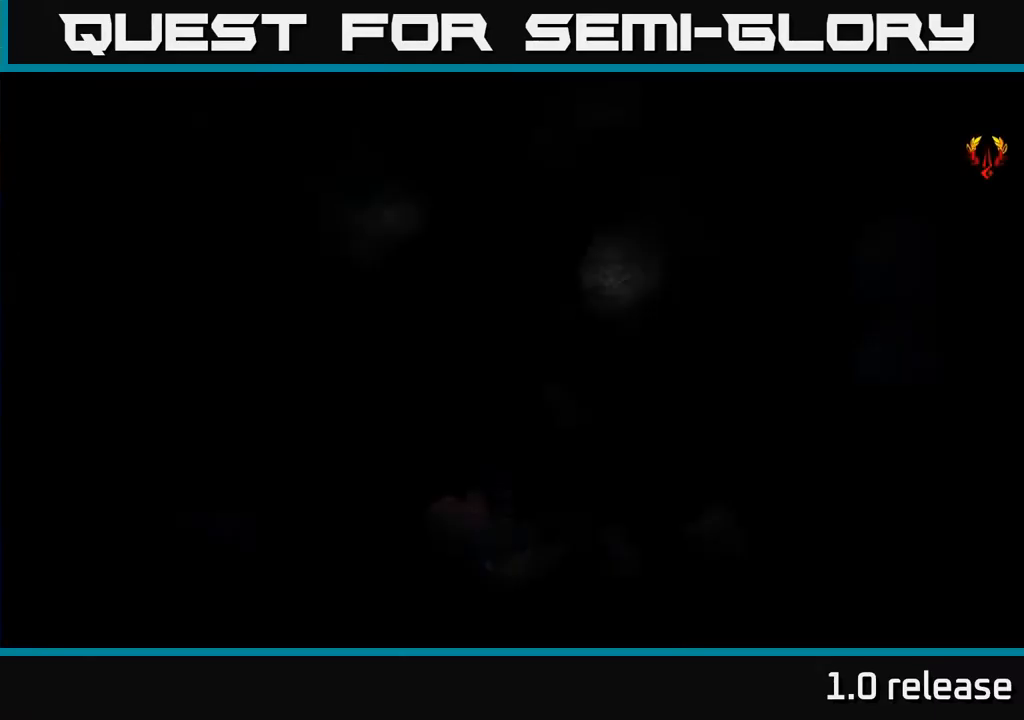
{"buttons": [], "left_stick": "right", "right_stick": "center", "events": [[500, "left_stick", "right"]]}
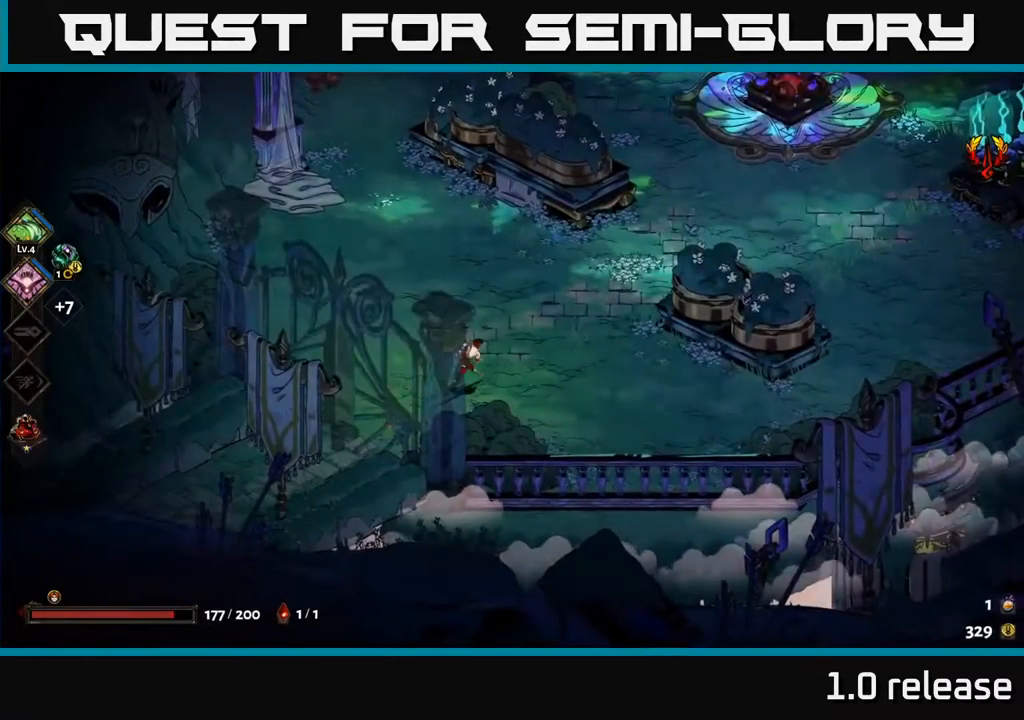
{"buttons": [], "left_stick": "up-right", "right_stick": "center", "events": [[100, "left_stick", "up-right"]]}
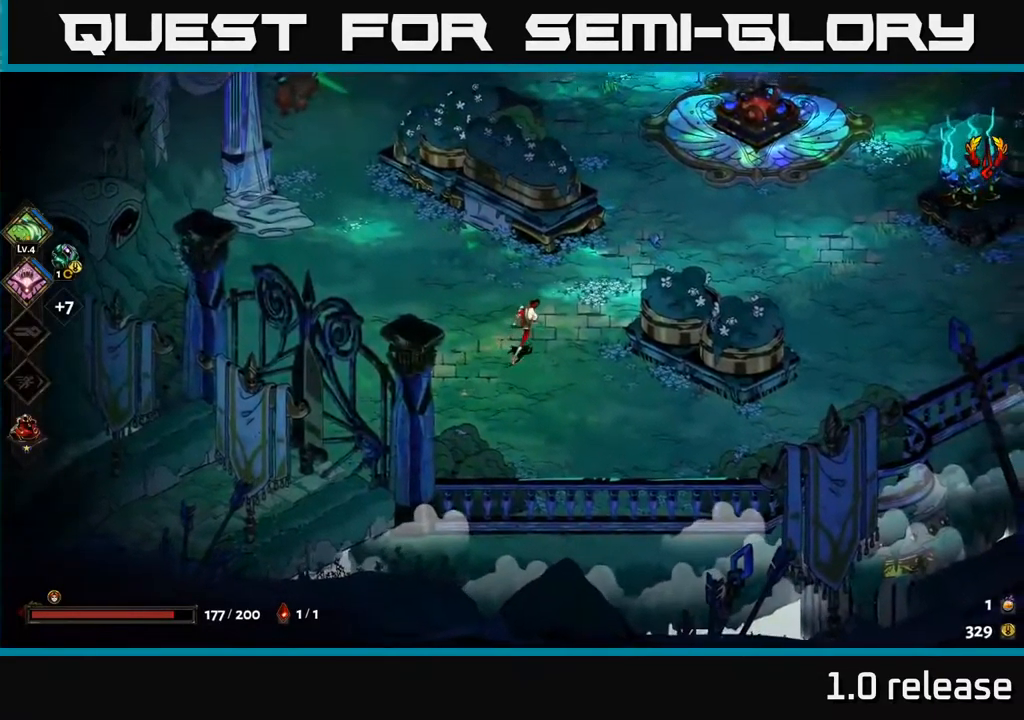
{"buttons": [], "left_stick": "up-left", "right_stick": "center", "events": [[134, "A", "down"], [300, "A", "up"], [367, "left_stick", "up-left"]]}
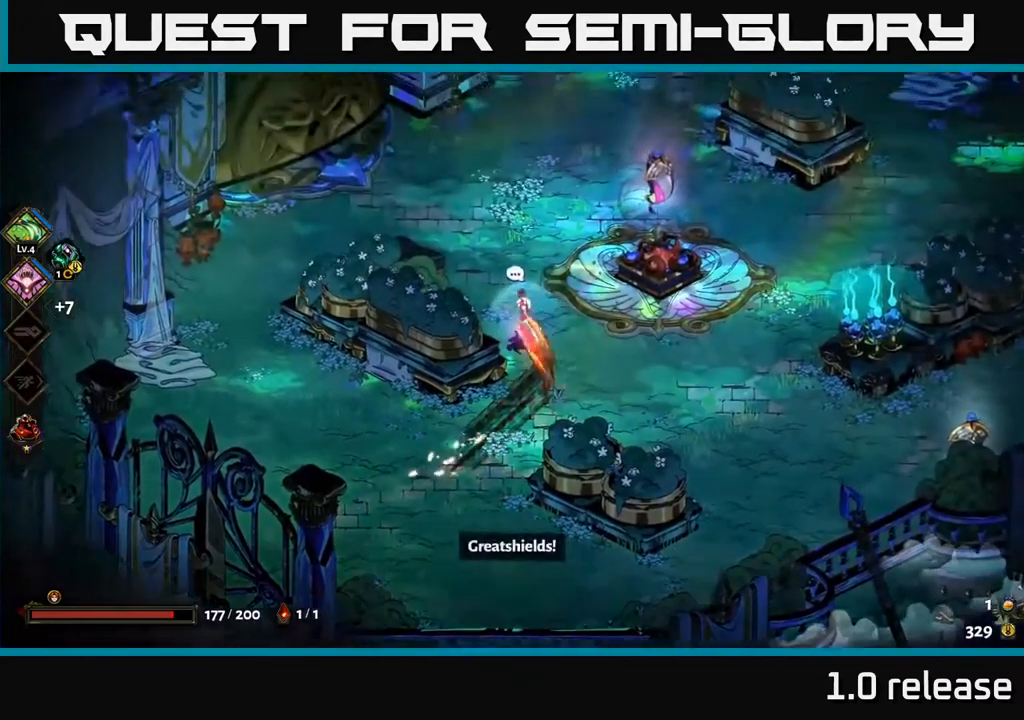
{"buttons": [], "left_stick": "up-right", "right_stick": "center", "events": [[34, "left_stick", "up"], [134, "left_stick", "up-right"]]}
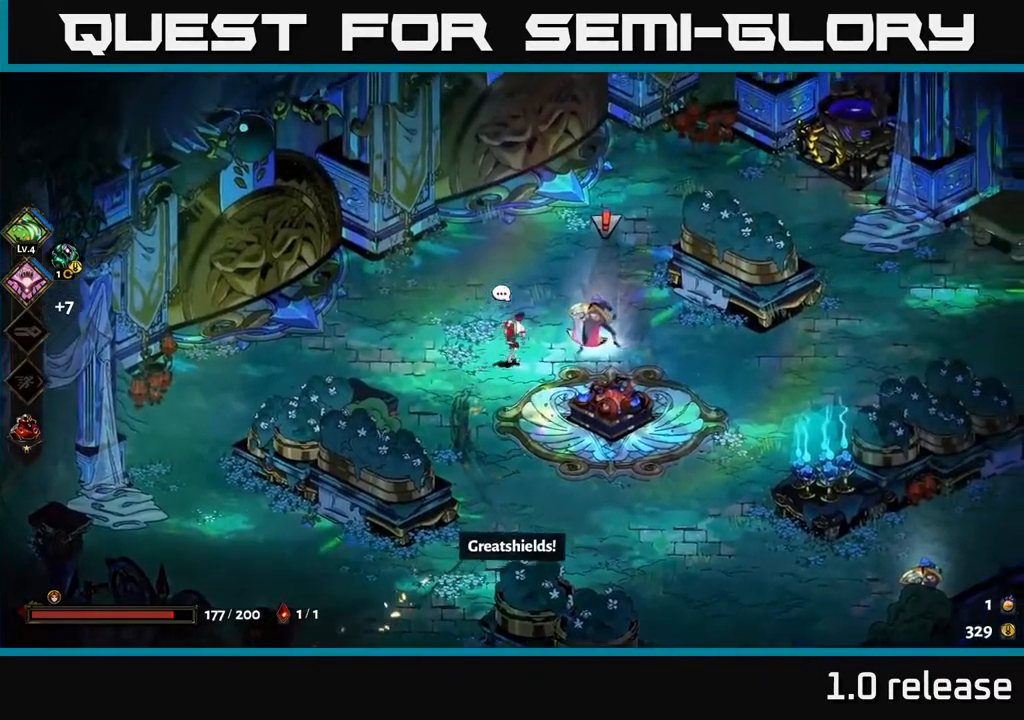
{"buttons": ["A", "X"], "left_stick": "right", "right_stick": "center", "events": [[184, "A", "down"], [217, "X", "down"], [217, "left_stick", "down-right"], [284, "X", "up"], [350, "X", "down"], [350, "left_stick", "right"], [417, "X", "up"], [434, "A", "up"], [500, "A", "down"], [500, "X", "down"]]}
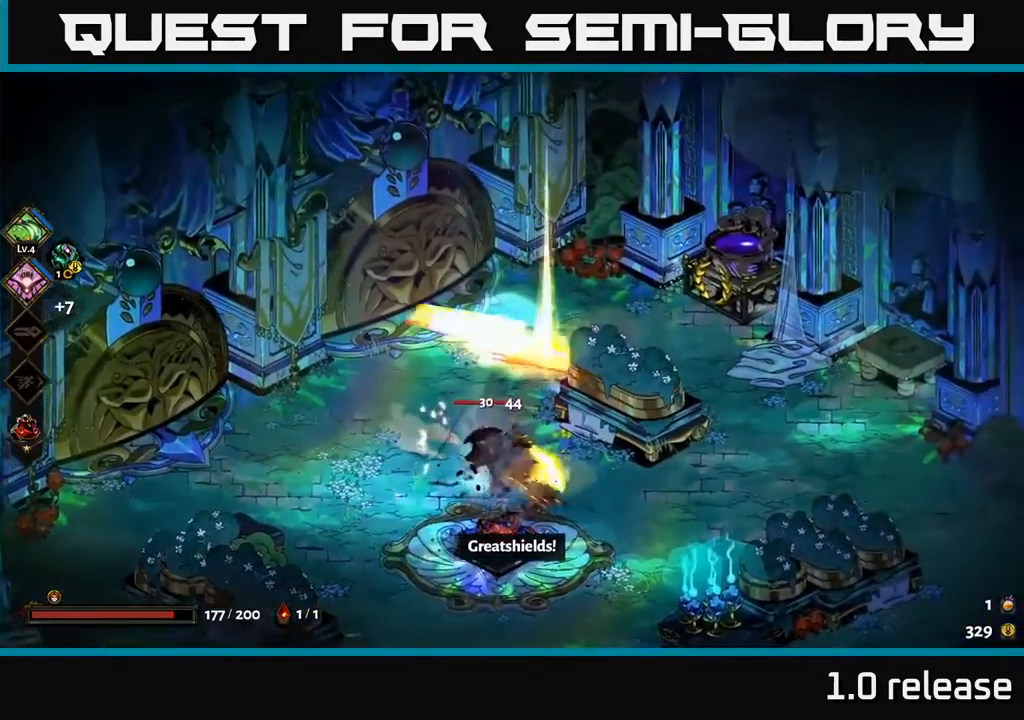
{"buttons": [], "left_stick": "down-right", "right_stick": "center", "events": [[34, "A", "up"], [67, "A", "down"], [84, "A", "up"], [84, "X", "up"], [84, "left_stick", "down-right"], [267, "left_stick", "right"], [434, "left_stick", "down-right"]]}
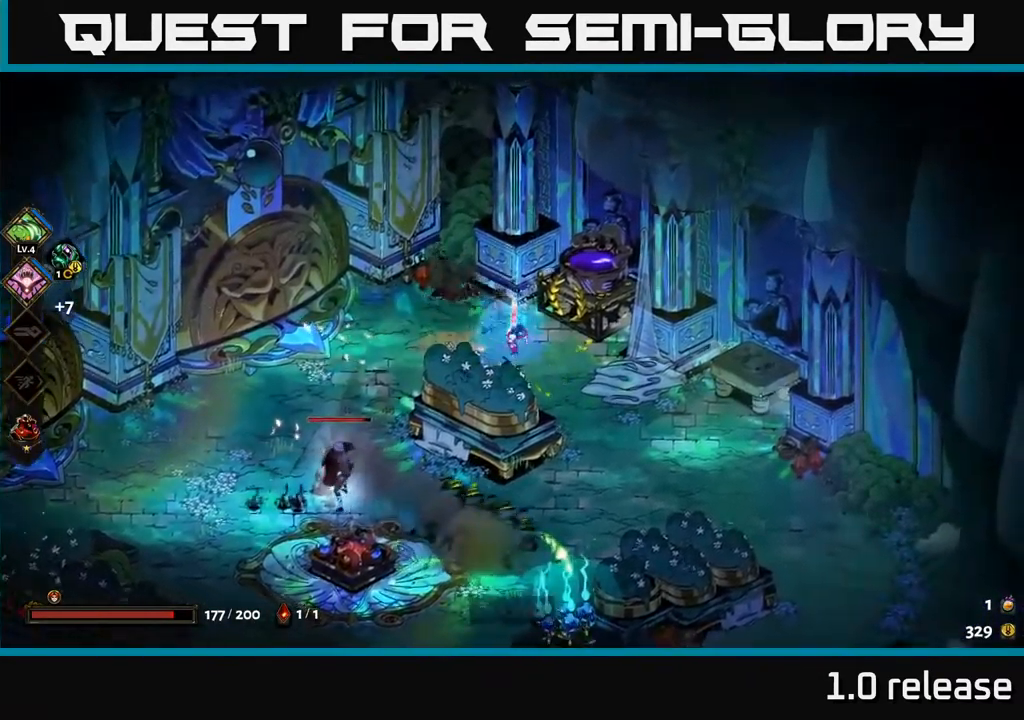
{"buttons": [], "left_stick": "left", "right_stick": "center", "events": [[34, "left_stick", "down"], [350, "A", "down"], [350, "left_stick", "left"], [400, "X", "down"], [484, "A", "up"], [500, "X", "up"]]}
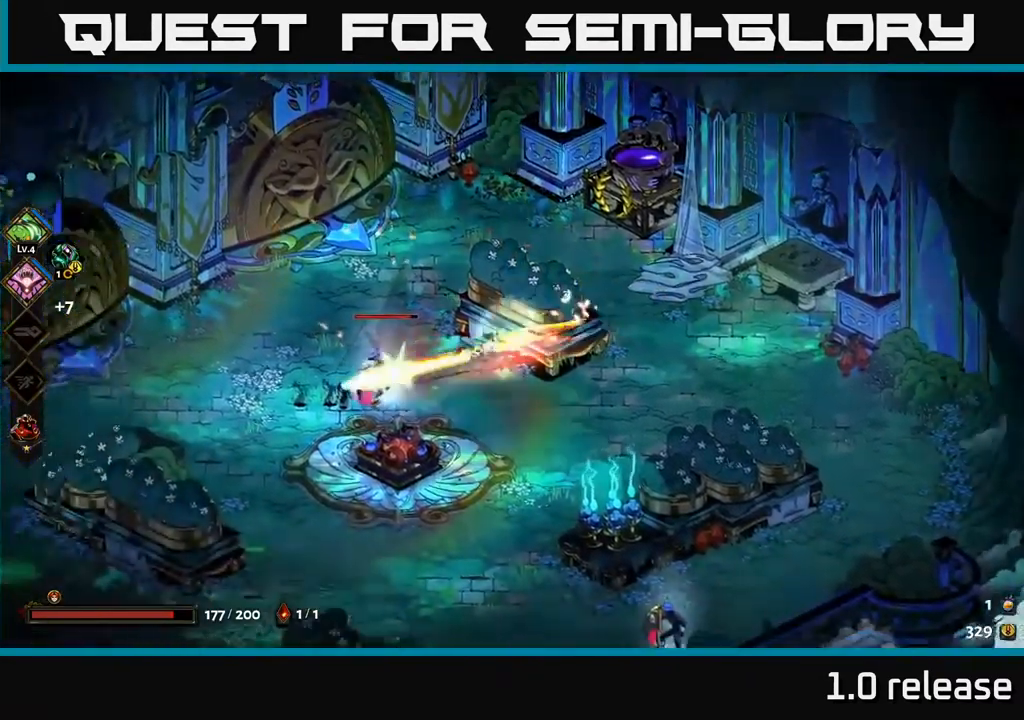
{"buttons": ["A"], "left_stick": "down-left", "right_stick": "center", "events": [[67, "A", "down"], [67, "X", "down"], [167, "X", "up"], [184, "A", "up"], [284, "X", "down"], [317, "A", "down"], [334, "A", "up"], [367, "X", "up"], [484, "A", "down"], [484, "left_stick", "down-left"]]}
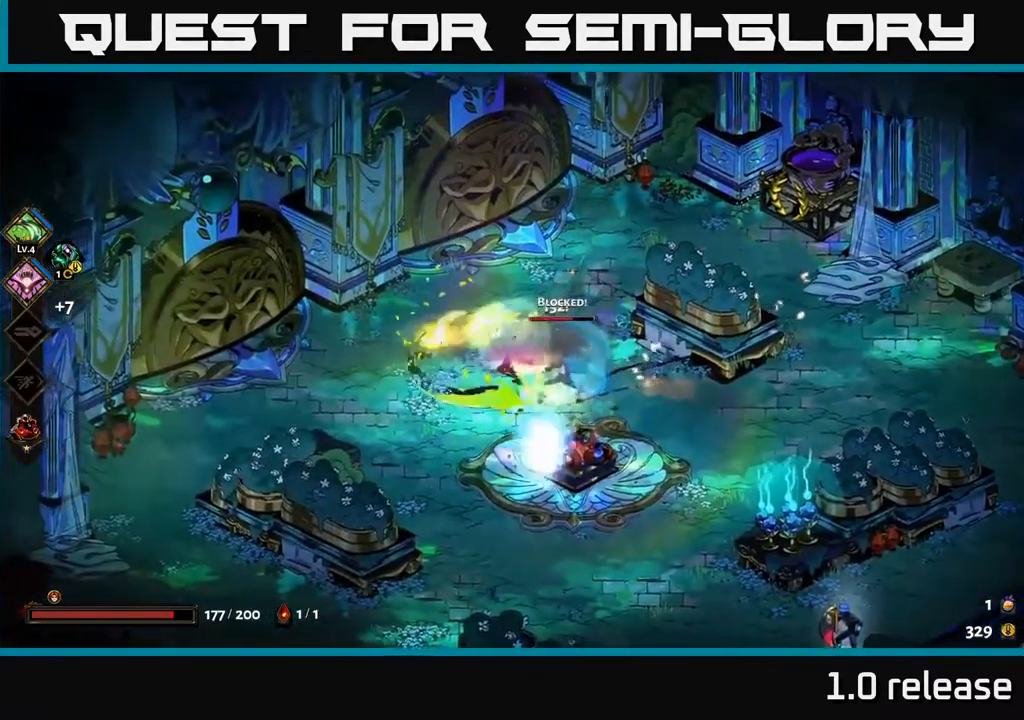
{"buttons": [], "left_stick": "down-left", "right_stick": "center", "events": [[117, "A", "up"]]}
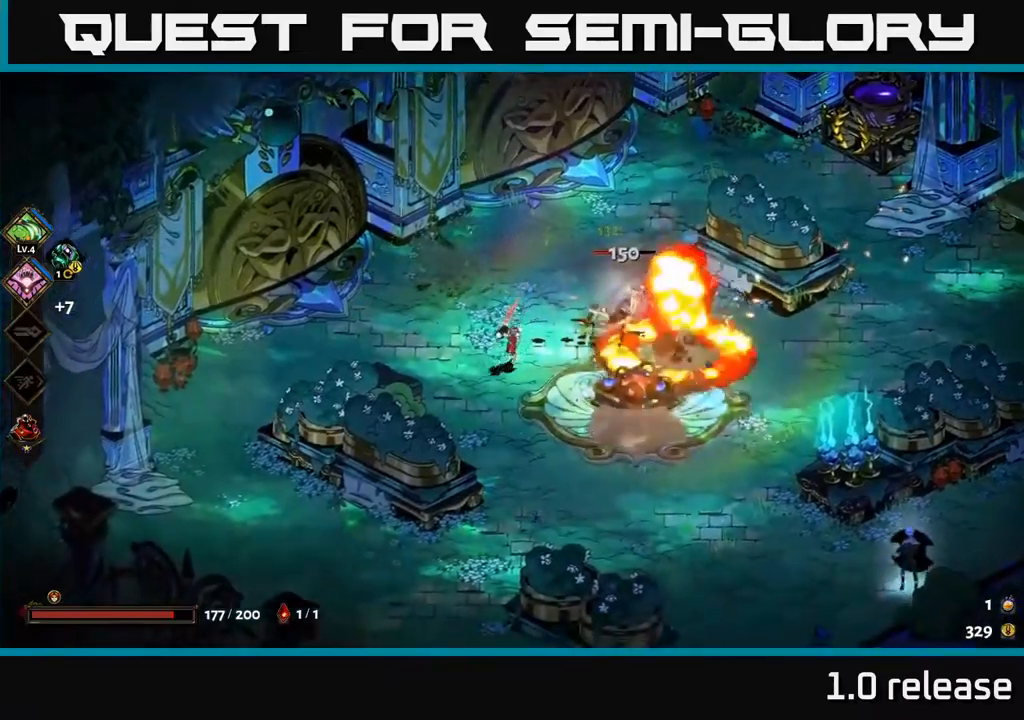
{"buttons": [], "left_stick": "center", "right_stick": "center", "events": [[66, "Y", "down"], [66, "left_stick", "right"], [150, "Y", "up"], [333, "left_stick", "center"]]}
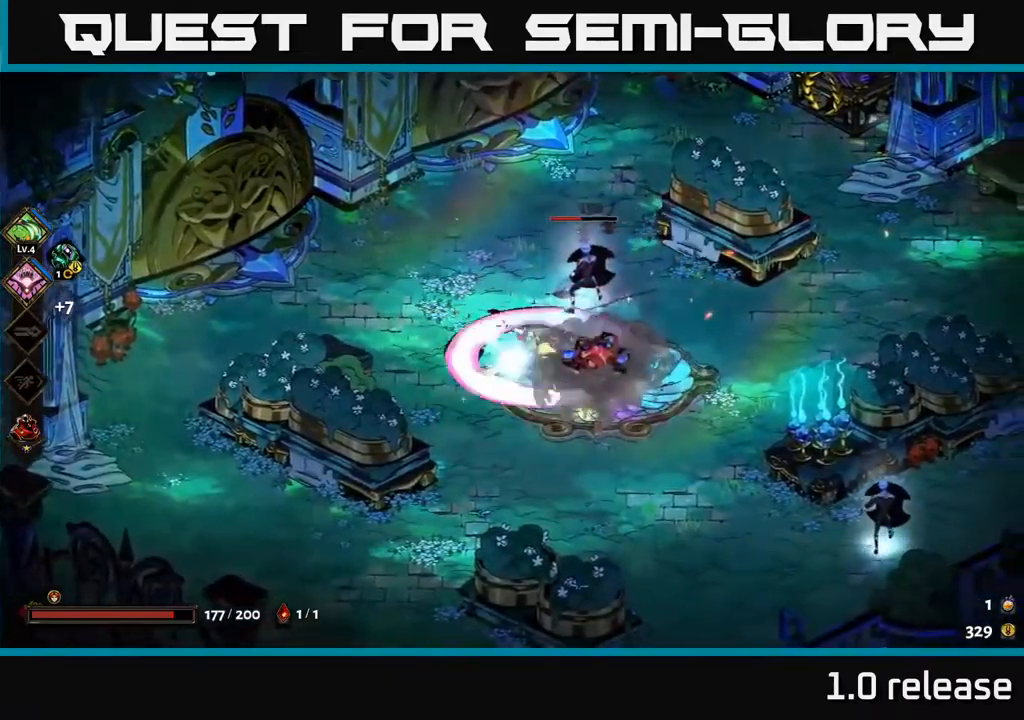
{"buttons": ["X"], "left_stick": "up-left", "right_stick": "center", "events": [[16, "left_stick", "right"], [83, "A", "down"], [116, "X", "down"], [183, "A", "up"], [200, "X", "up"], [266, "X", "down"], [283, "A", "down"], [300, "left_stick", "up-left"], [333, "A", "up"], [350, "X", "up"], [450, "X", "down"]]}
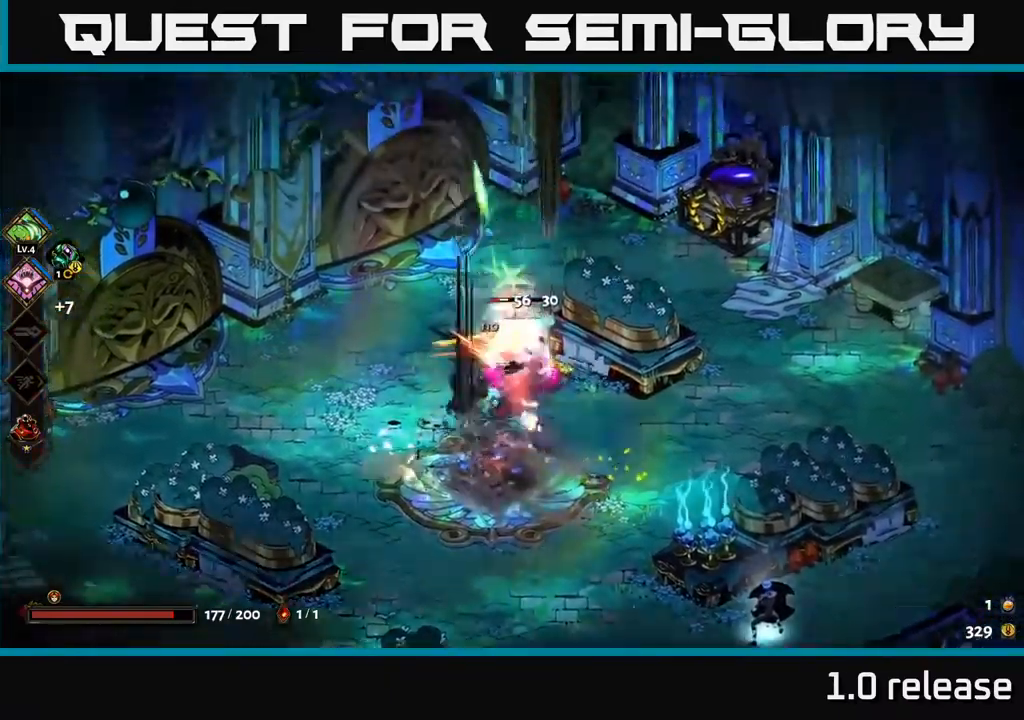
{"buttons": ["A", "X"], "left_stick": "down-right", "right_stick": "center", "events": [[16, "X", "up"], [83, "left_stick", "center"], [100, "X", "down"], [183, "X", "up"], [283, "X", "down"], [300, "left_stick", "down-right"], [366, "X", "up"], [450, "A", "down"], [483, "X", "down"]]}
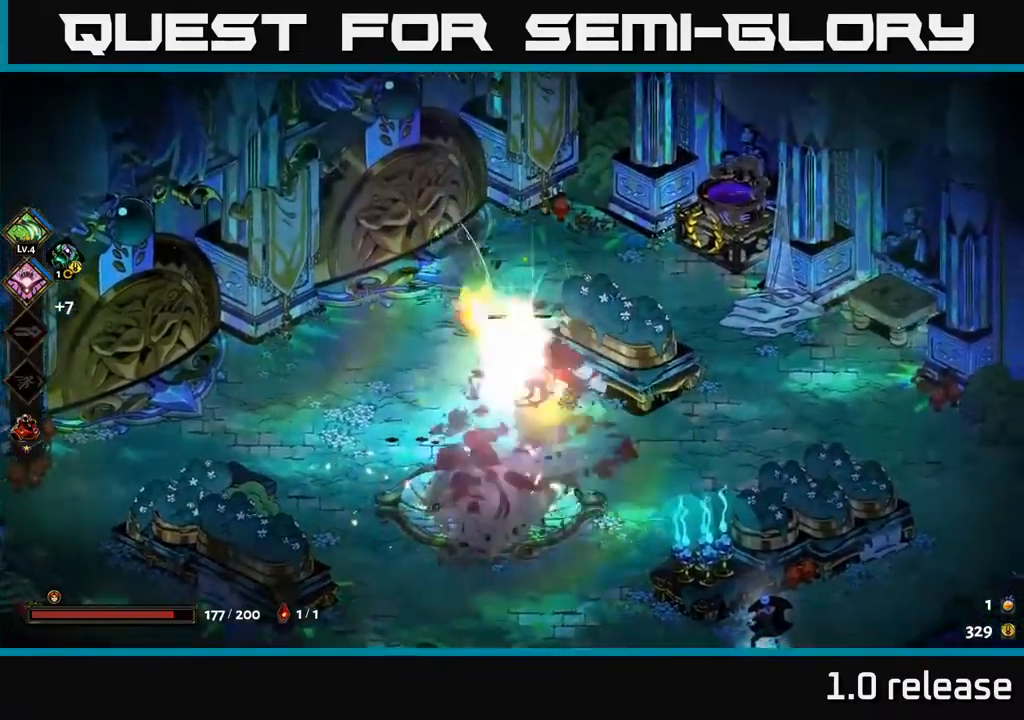
{"buttons": ["Y"], "left_stick": "center", "right_stick": "center", "events": [[50, "X", "up"], [150, "X", "down"], [183, "A", "up"], [233, "X", "up"], [233, "left_stick", "left"], [433, "left_stick", "center"], [466, "Y", "down"]]}
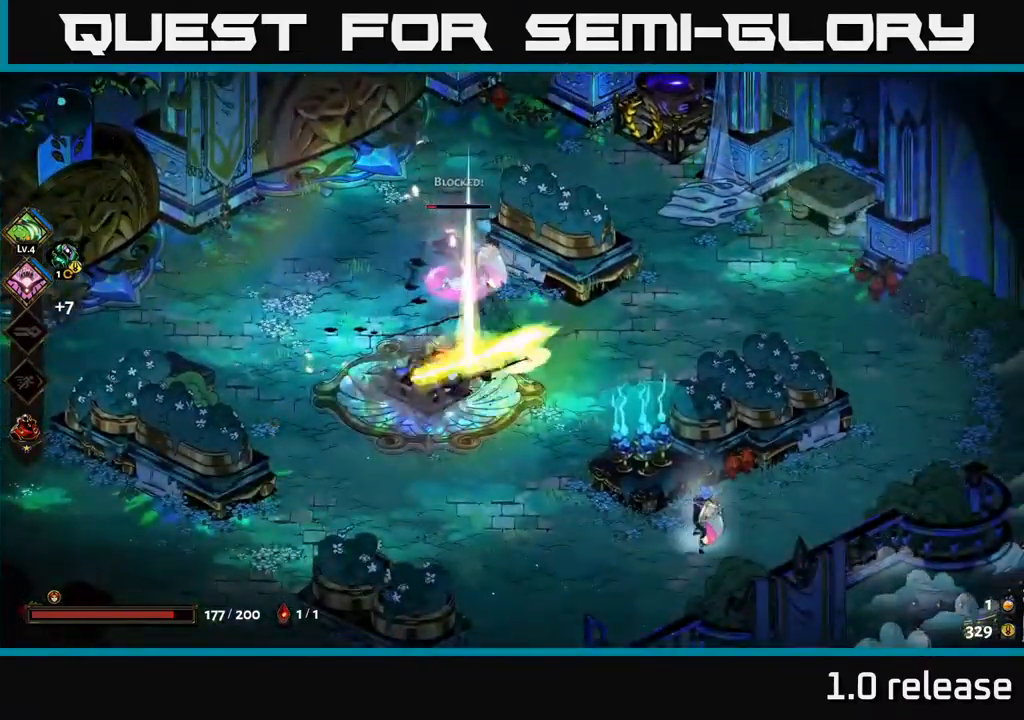
{"buttons": [], "left_stick": "center", "right_stick": "center", "events": [[66, "Y", "up"]]}
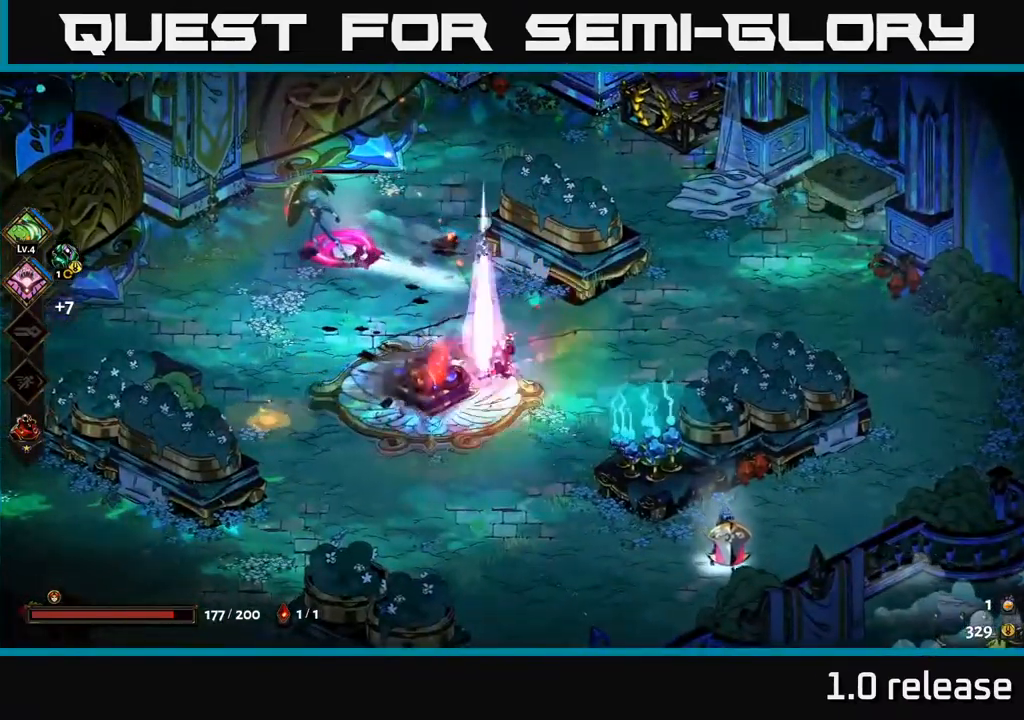
{"buttons": ["X"], "left_stick": "center", "right_stick": "center", "events": [[66, "left_stick", "left"], [183, "left_stick", "up-left"], [200, "A", "down"], [266, "X", "down"], [350, "A", "up"], [400, "X", "up"], [400, "left_stick", "left"], [483, "X", "down"], [500, "left_stick", "center"]]}
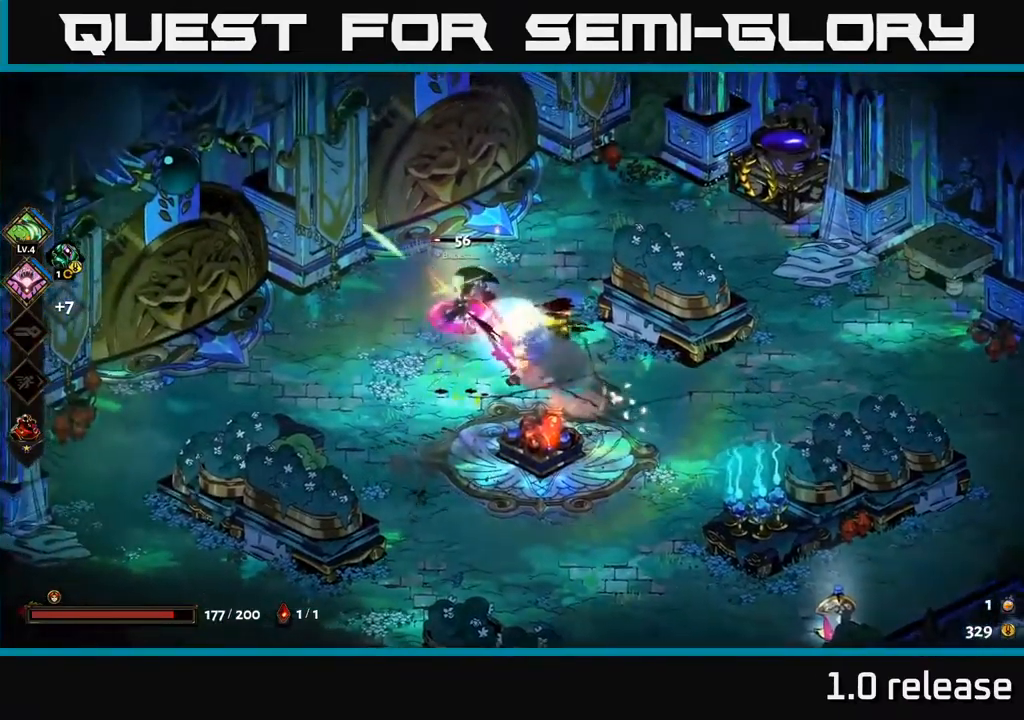
{"buttons": [], "left_stick": "center", "right_stick": "center", "events": [[66, "X", "up"], [150, "X", "down"], [233, "X", "up"]]}
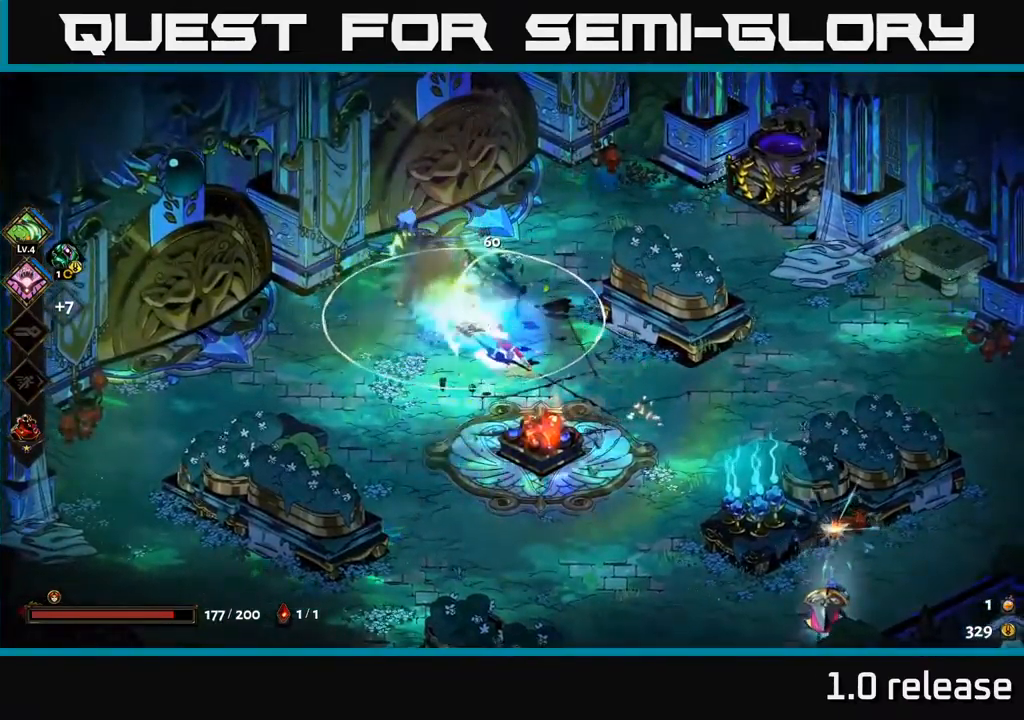
{"buttons": [], "left_stick": "center", "right_stick": "center", "events": [[283, "left_stick", "up-left"], [300, "A", "down"], [366, "X", "down"], [416, "A", "up"], [450, "X", "up"], [483, "left_stick", "center"]]}
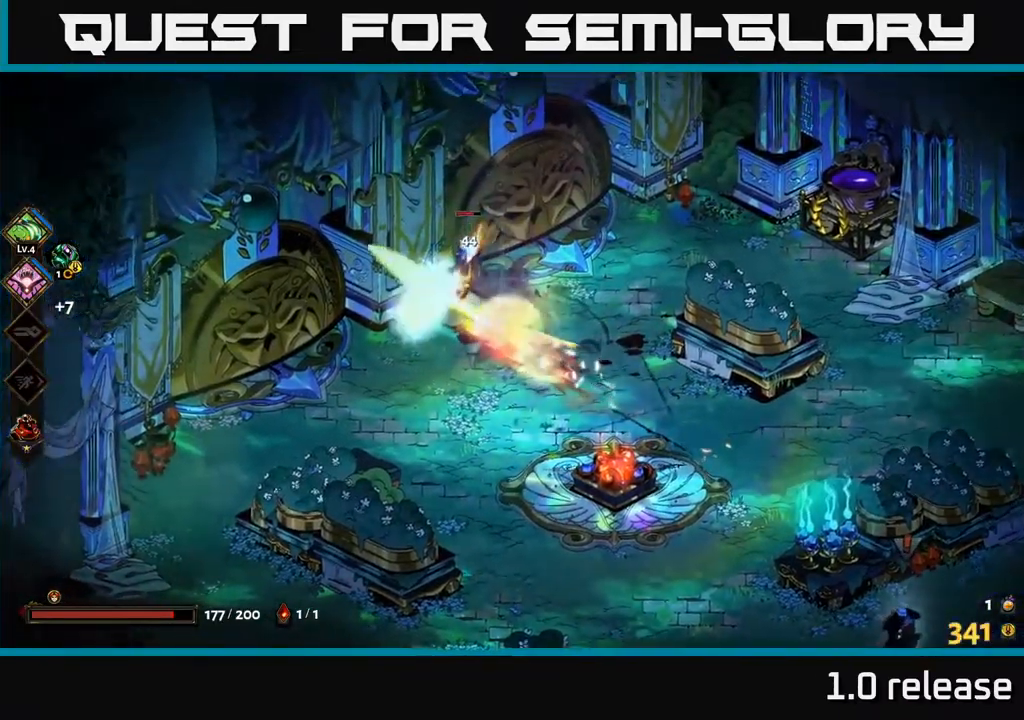
{"buttons": [], "left_stick": "up-right", "right_stick": "center", "events": [[50, "X", "down"], [150, "X", "up"], [216, "X", "down"], [300, "left_stick", "up"], [316, "X", "up"], [433, "X", "down"], [483, "left_stick", "up-right"], [500, "X", "up"]]}
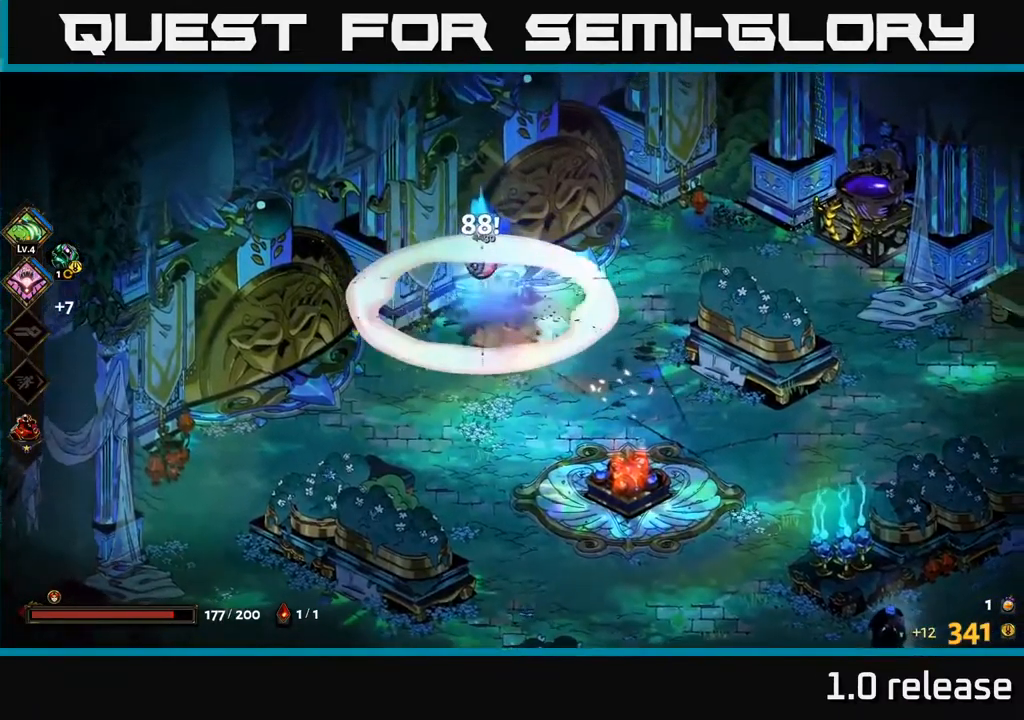
{"buttons": [], "left_stick": "down-right", "right_stick": "center", "events": [[133, "left_stick", "center"], [350, "left_stick", "down-right"]]}
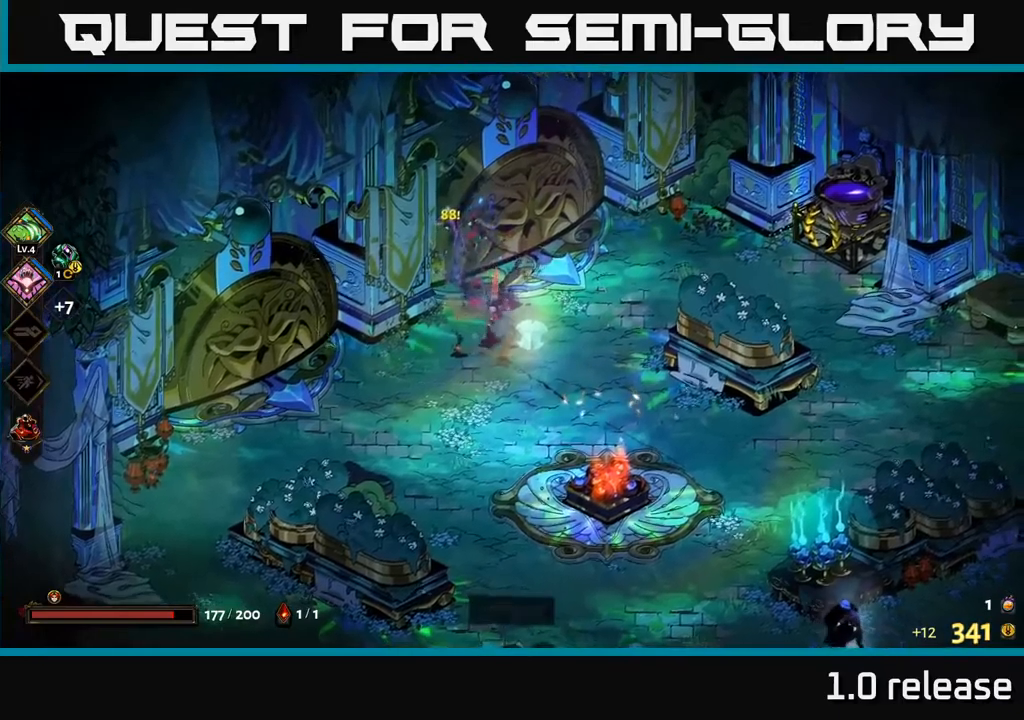
{"buttons": [], "left_stick": "down-right", "right_stick": "center", "events": [[300, "A", "down"], [433, "A", "up"]]}
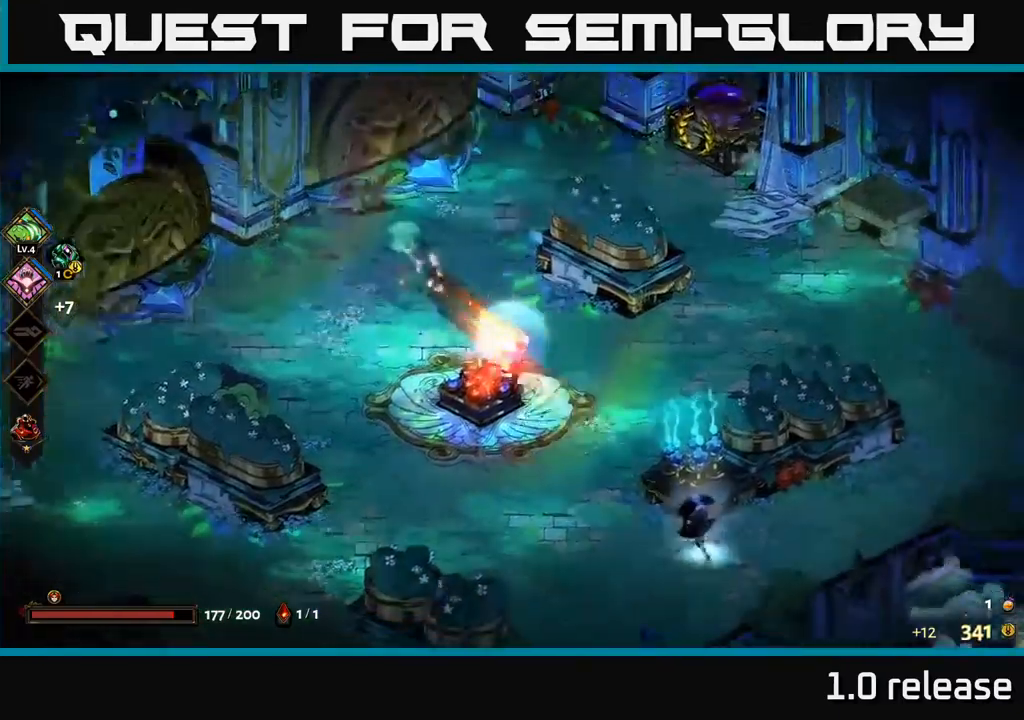
{"buttons": ["A"], "left_stick": "down-right", "right_stick": "center", "events": [[433, "A", "down"]]}
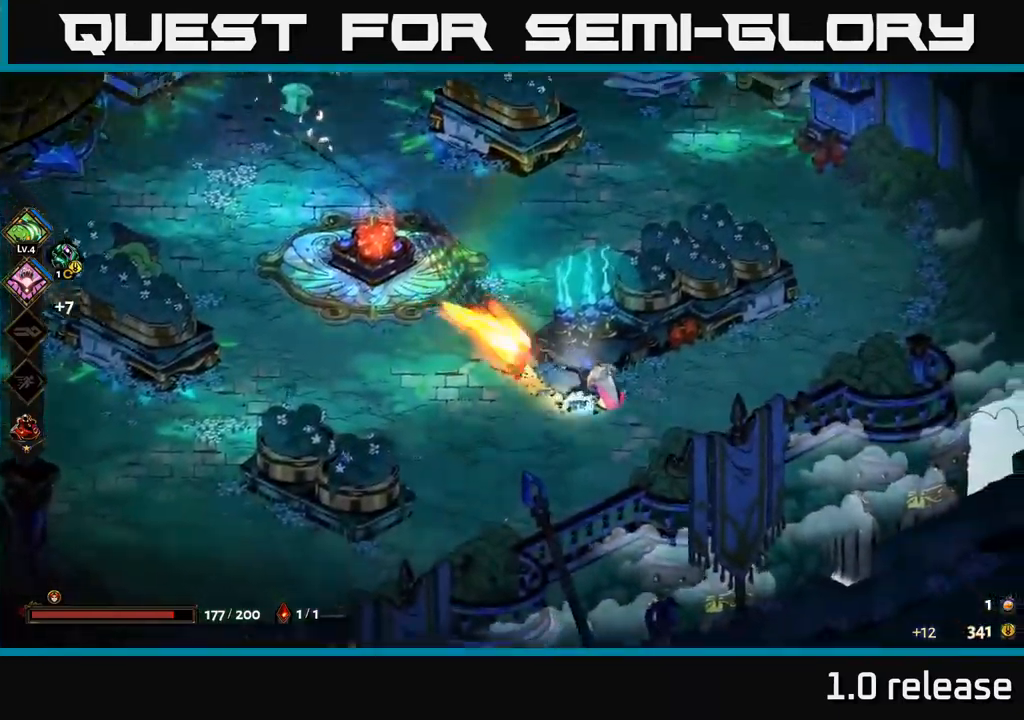
{"buttons": [], "left_stick": "up-left", "right_stick": "center", "events": [[133, "A", "up"], [167, "B", "down"], [183, "left_stick", "up-left"], [233, "B", "up"], [367, "left_stick", "center"], [467, "left_stick", "up-left"]]}
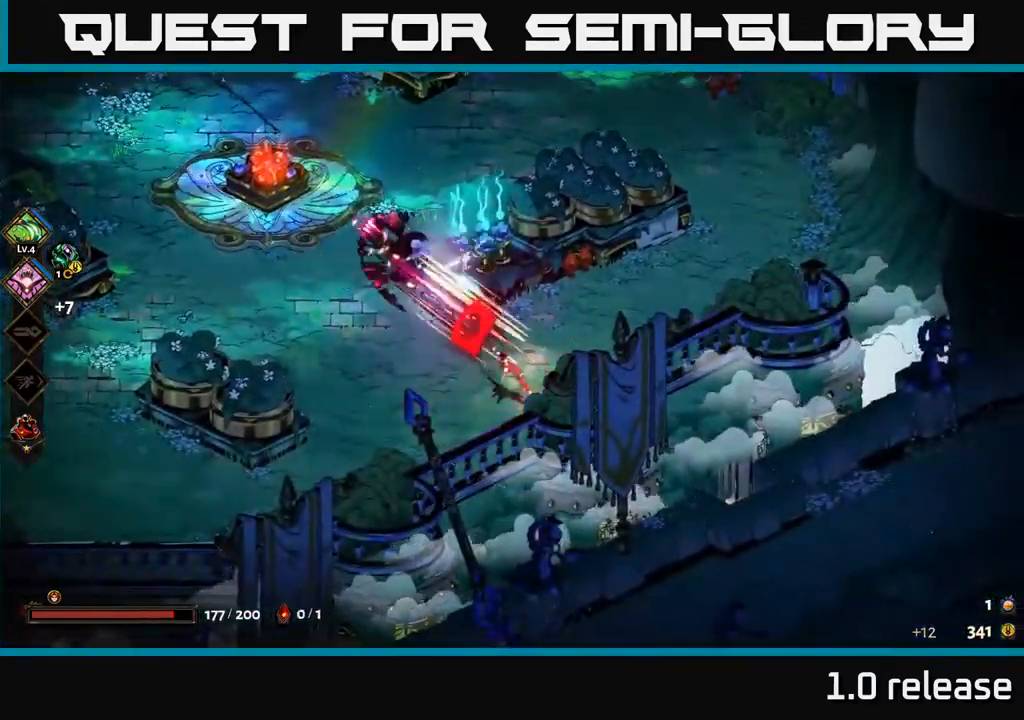
{"buttons": ["X"], "left_stick": "up-left", "right_stick": "center", "events": [[17, "left_stick", "center"], [200, "left_stick", "up-left"], [217, "A", "down"], [283, "X", "down"], [350, "A", "up"], [400, "X", "up"], [467, "X", "down"]]}
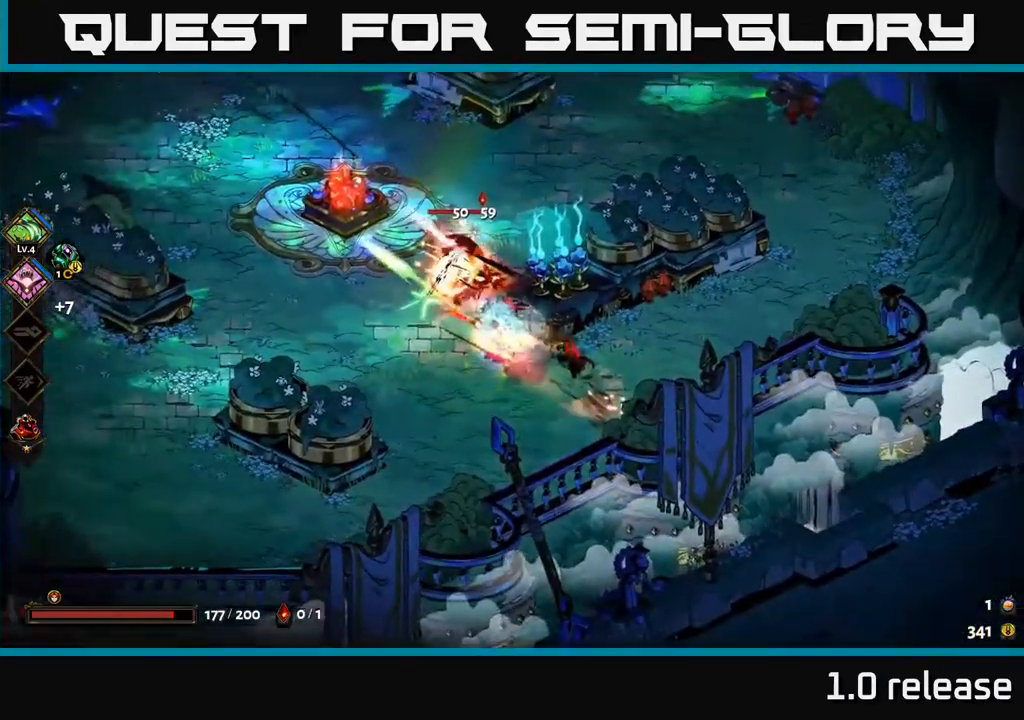
{"buttons": [], "left_stick": "center", "right_stick": "center", "events": [[17, "left_stick", "center"], [67, "X", "up"], [117, "X", "down"], [200, "X", "up"], [400, "Y", "down"], [500, "Y", "up"]]}